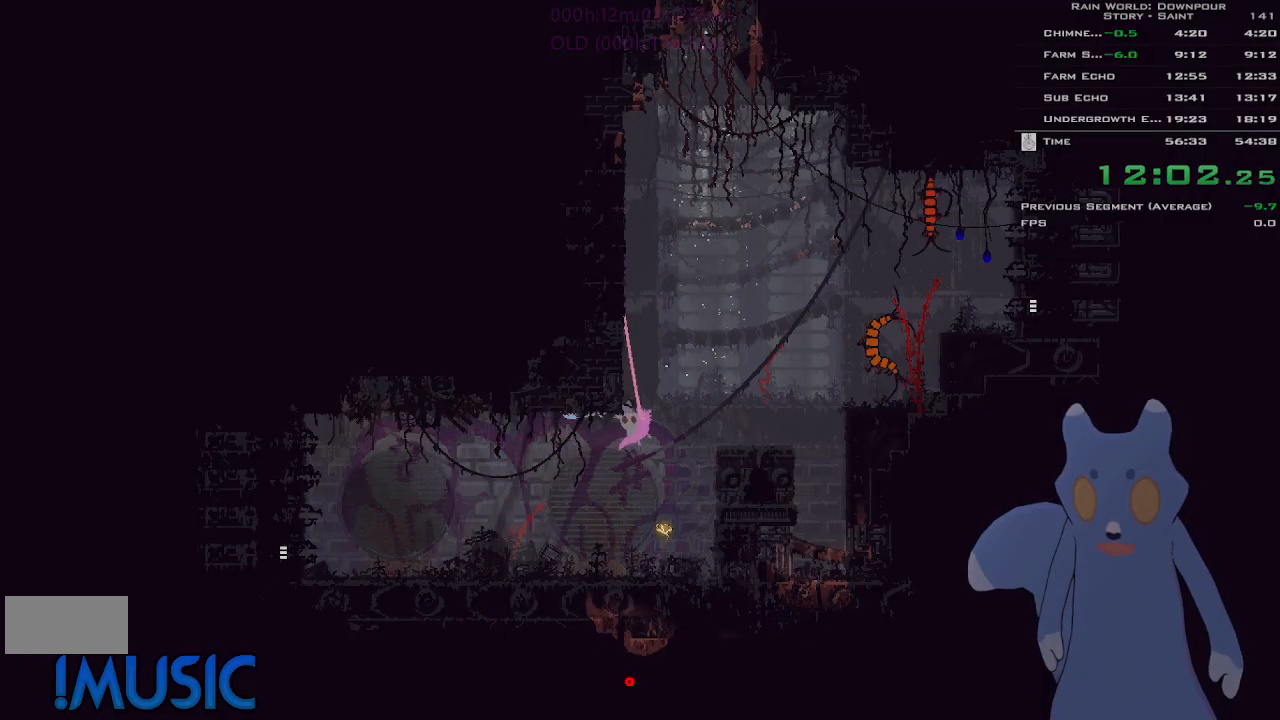
Gameplay with keyboard and mouse; each line is a JSON object with the keys held at the frame after it. "events" lists presses ("down") and releases ("up") of "down", "g", "j", "left", "right", "t", "up" and "y" between this image and that frame as [ms after this image, input, new state], when the widget could be followed in between. No other keys are recorded. Mouse buttons are not recorded. Not read: mouse_move.
{"keys": ["up"], "events": [[33, "right", "up"], [83, "j", "down"], [183, "j", "up"], [183, "left", "down"], [200, "left", "up"], [233, "j", "down"], [283, "j", "up"], [350, "j", "down"], [400, "j", "up"], [450, "j", "down"], [500, "j", "up"]]}
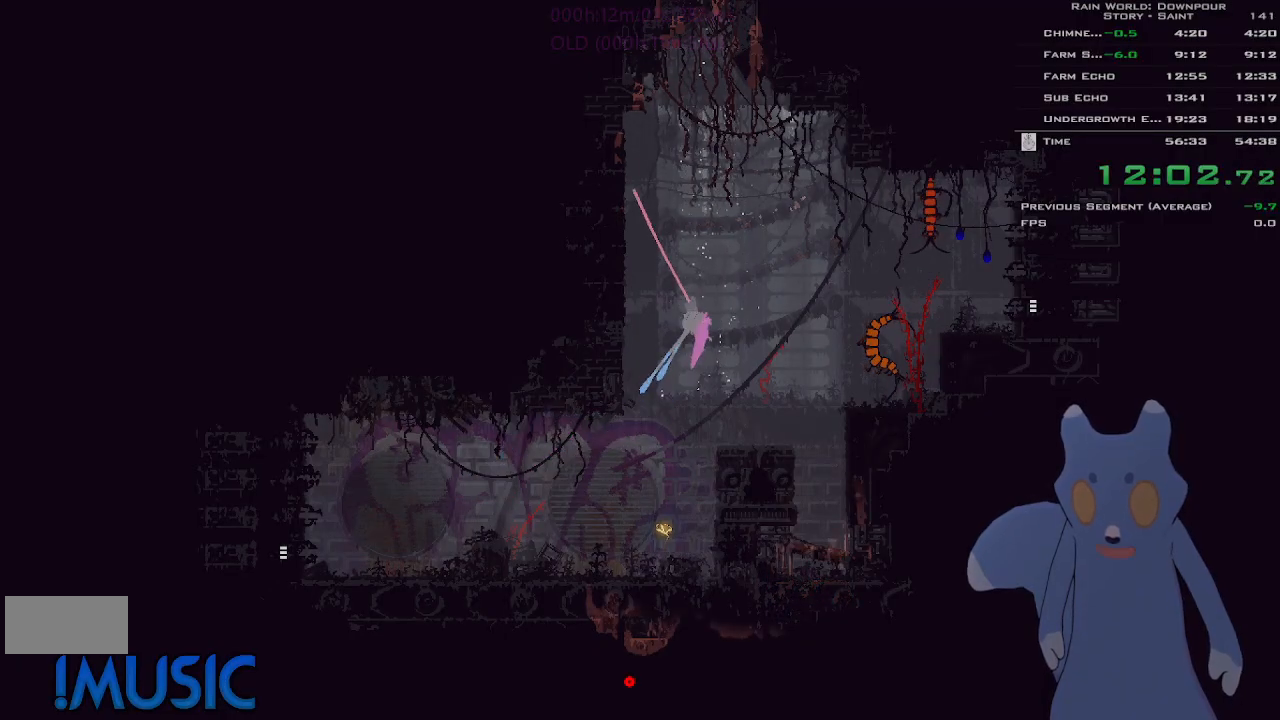
{"keys": ["right", "up"], "events": [[66, "j", "down"], [150, "j", "up"], [200, "right", "down"], [350, "j", "down"], [450, "j", "up"]]}
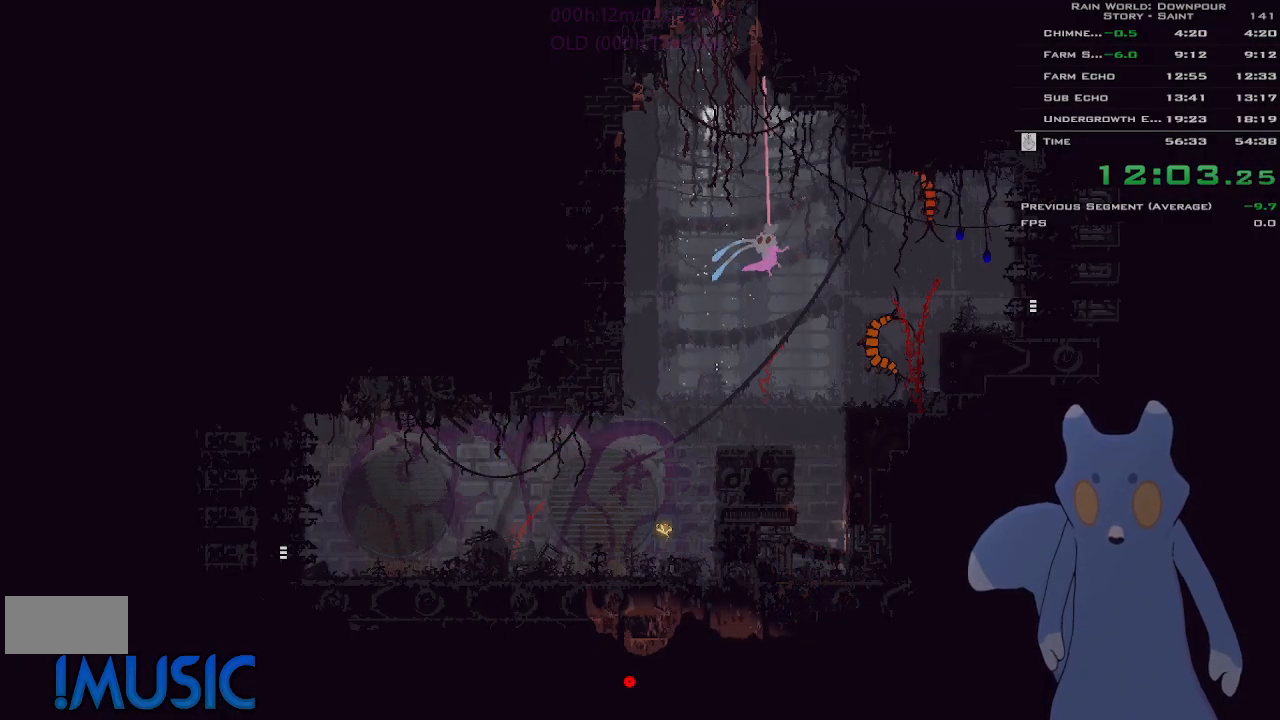
{"keys": ["right"], "events": [[200, "j", "down"], [300, "j", "up"], [416, "up", "up"]]}
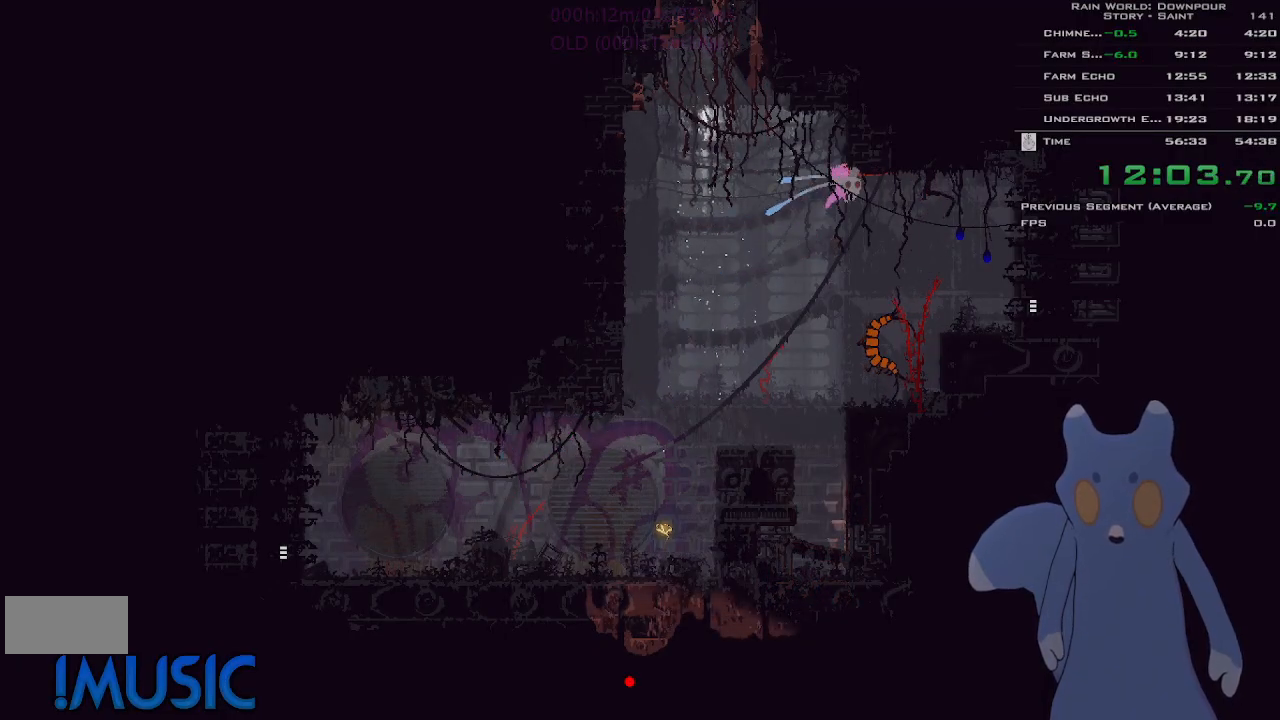
{"keys": ["j", "right"], "events": [[283, "j", "down"], [333, "j", "up"], [416, "j", "down"]]}
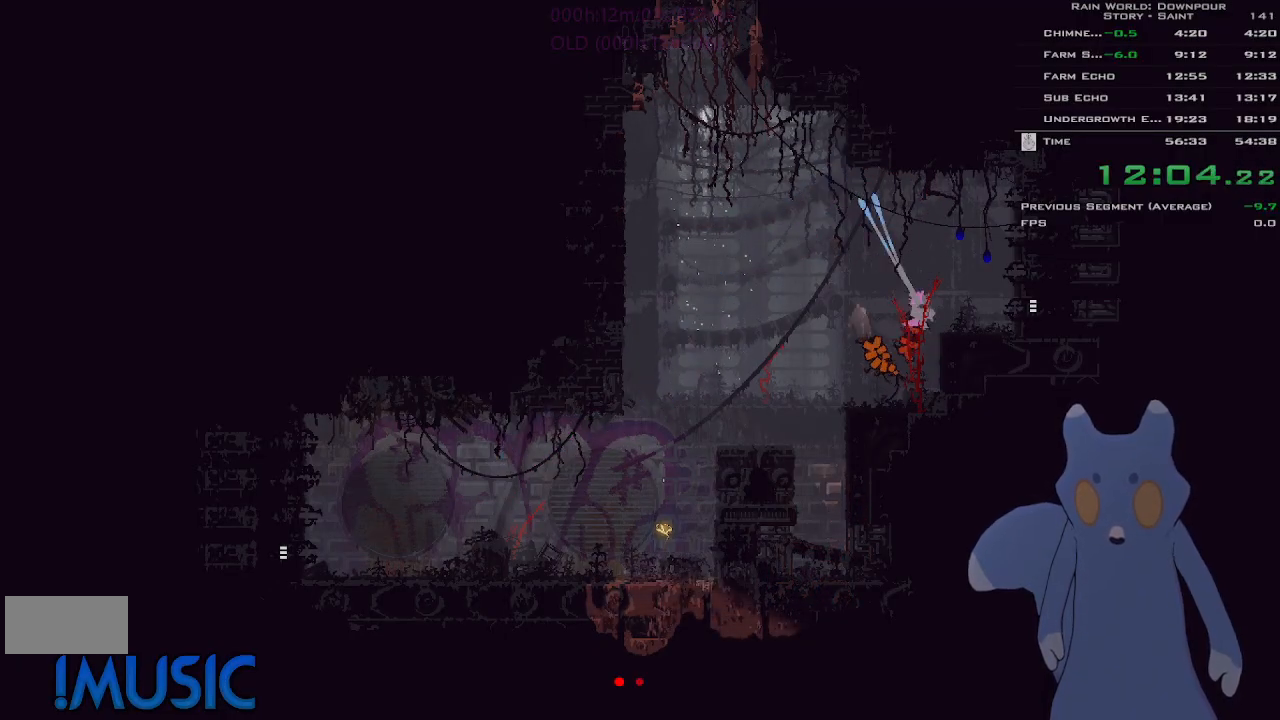
{"keys": ["right"], "events": [[33, "j", "up"], [283, "j", "down"], [383, "j", "up"]]}
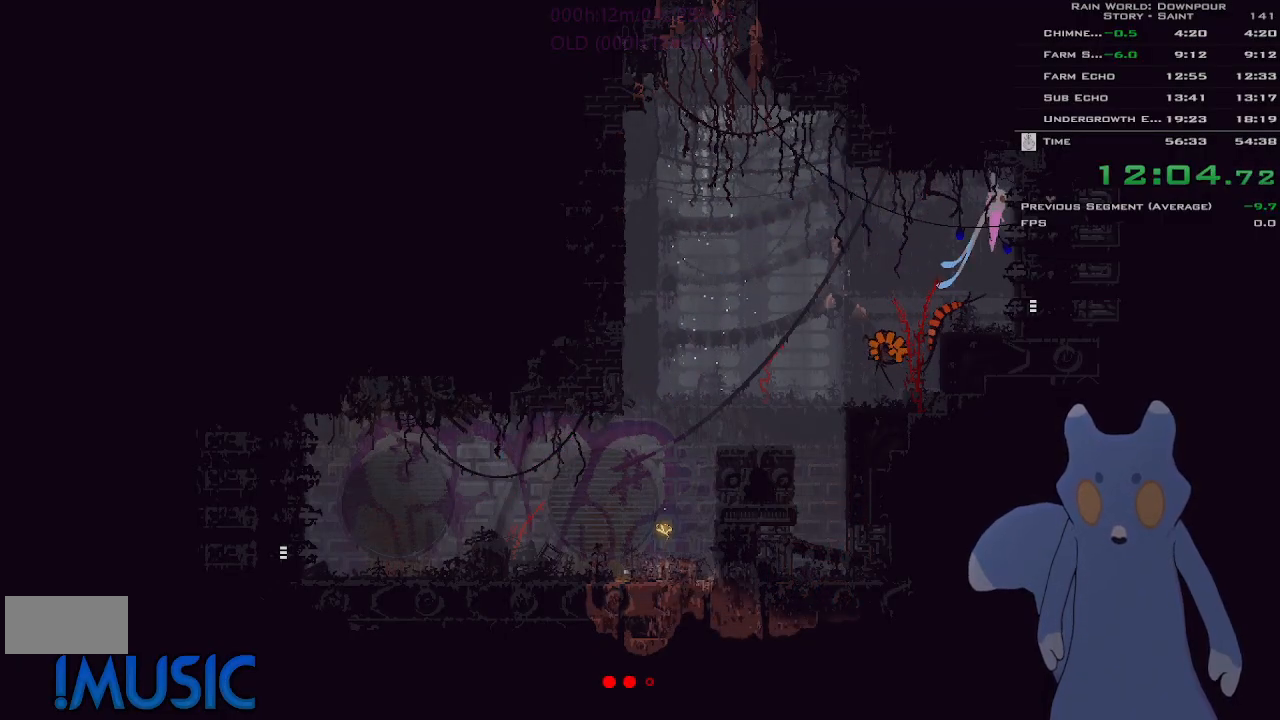
{"keys": [], "events": [[233, "right", "up"]]}
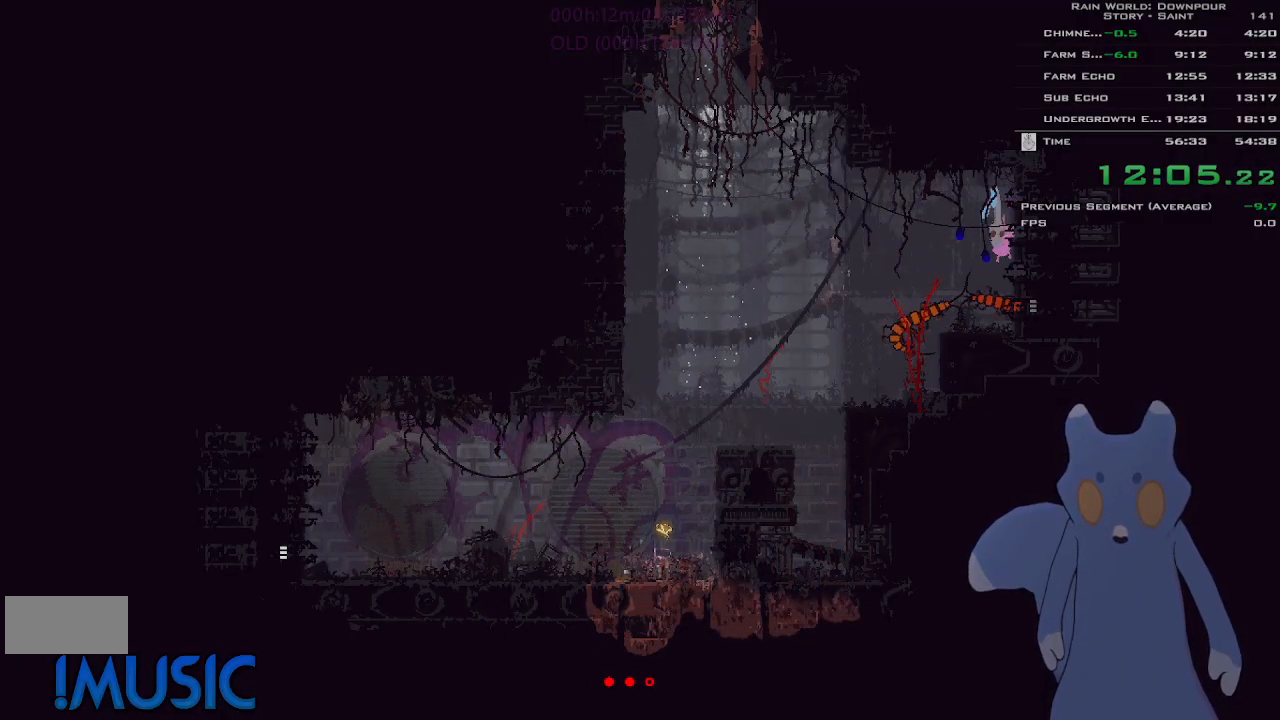
{"keys": ["right"], "events": [[50, "right", "down"]]}
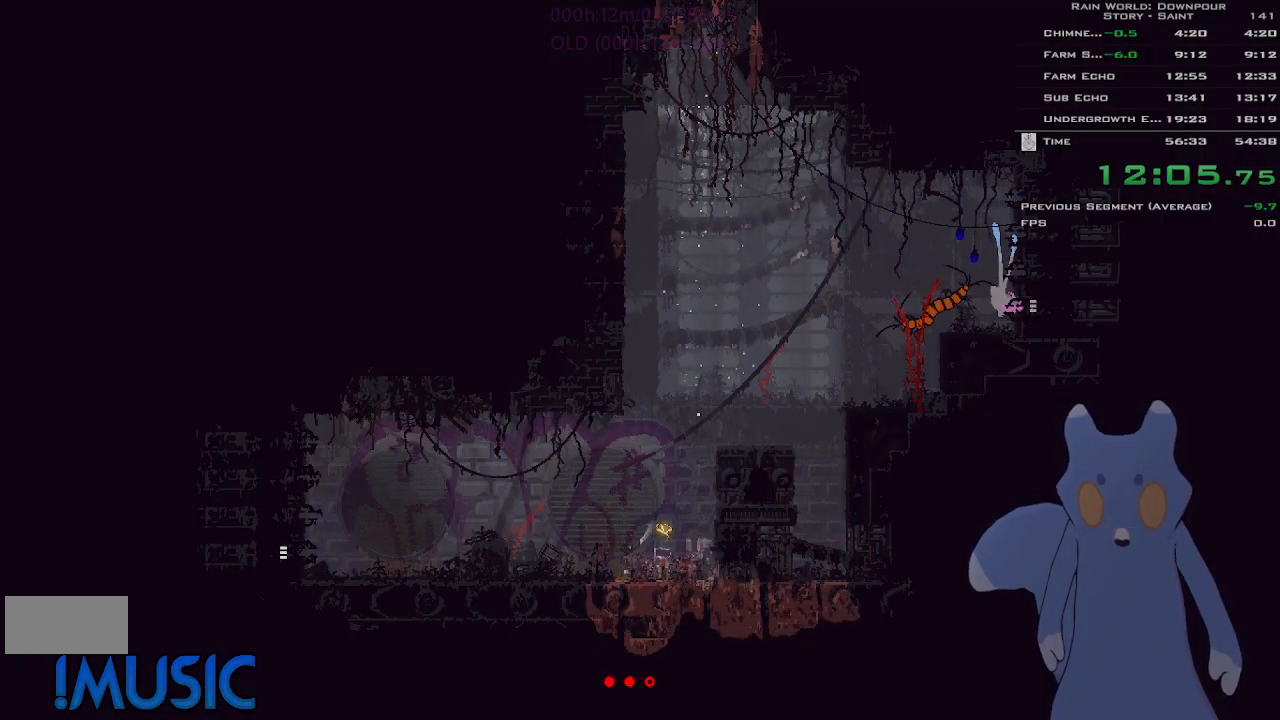
{"keys": ["right"], "events": []}
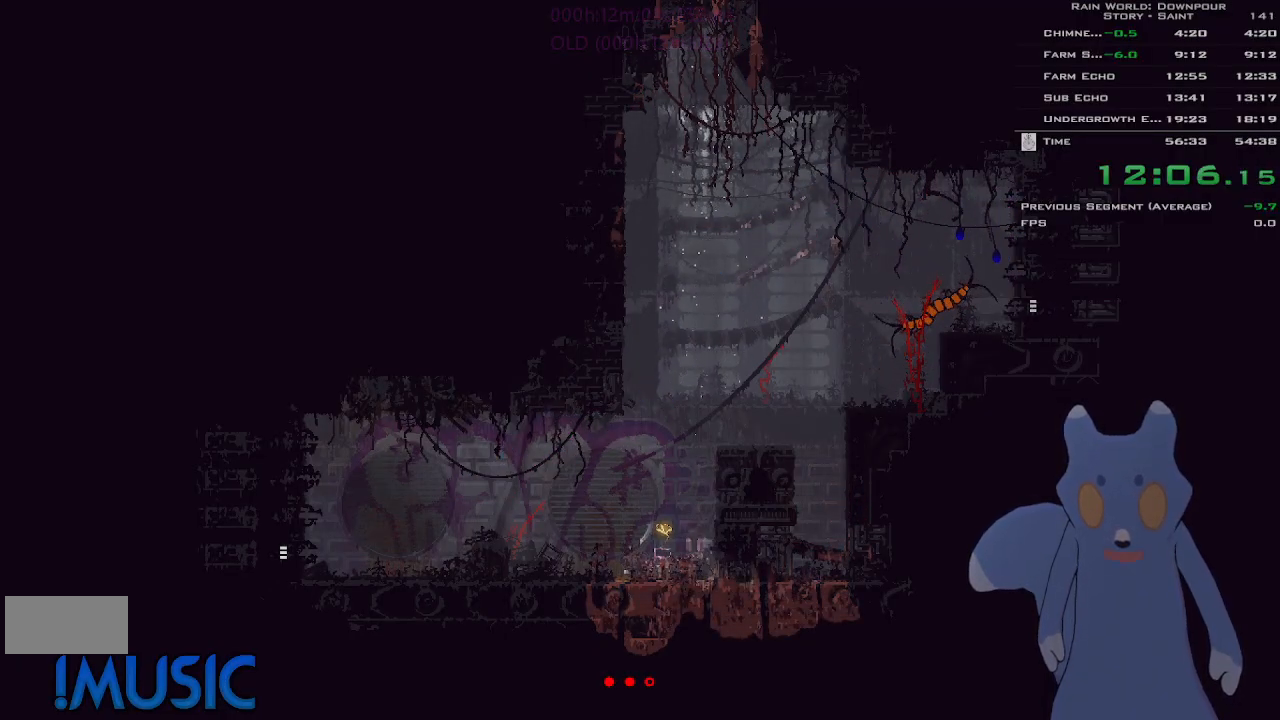
{"keys": ["right", "t"], "events": [[233, "j", "down"], [300, "j", "up"], [383, "j", "down"], [383, "up", "down"], [433, "j", "up"], [483, "t", "down"], [483, "up", "up"]]}
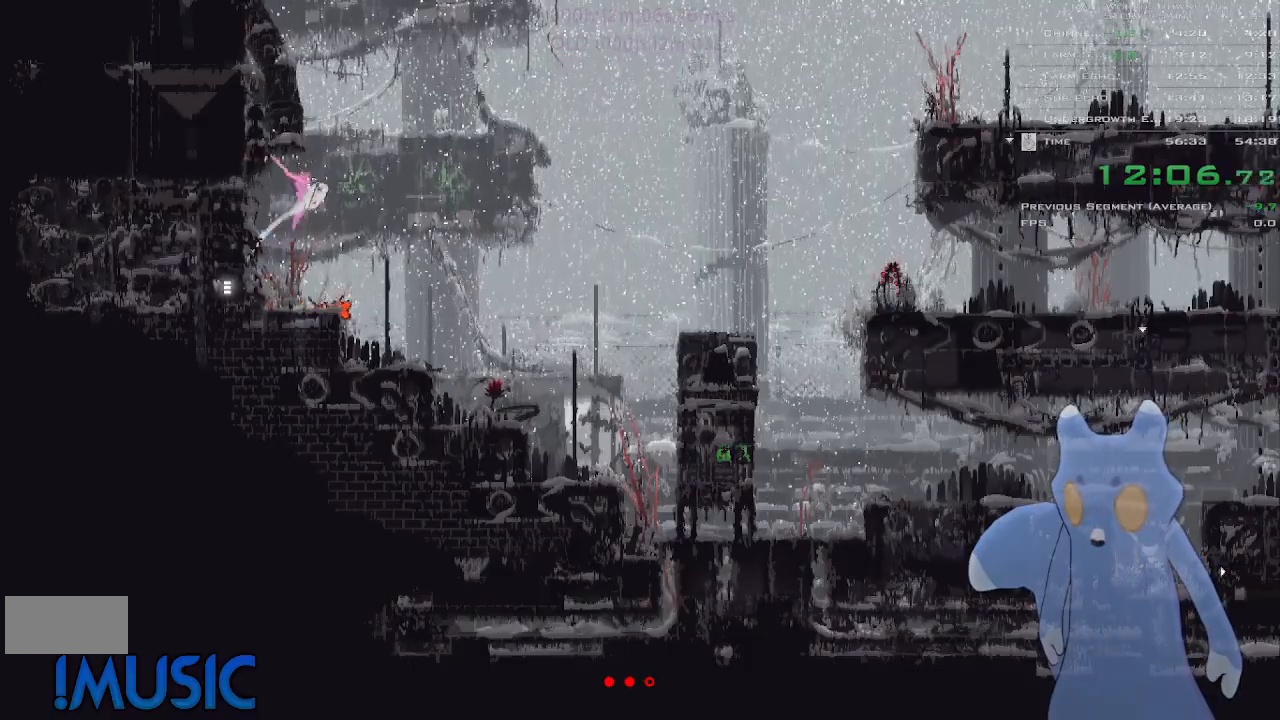
{"keys": ["right"], "events": [[66, "t", "up"], [116, "right", "up"], [116, "up", "down"], [366, "right", "down"], [416, "up", "up"]]}
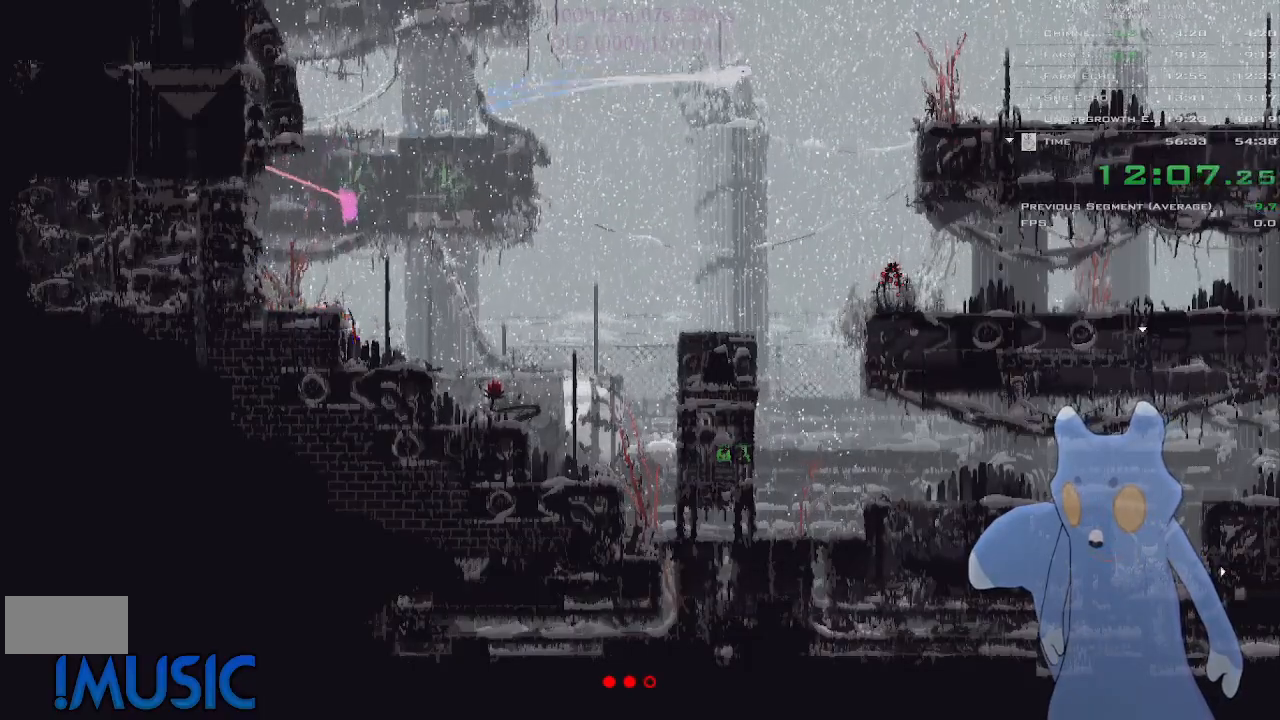
{"keys": ["right"], "events": [[250, "j", "down"], [383, "j", "up"]]}
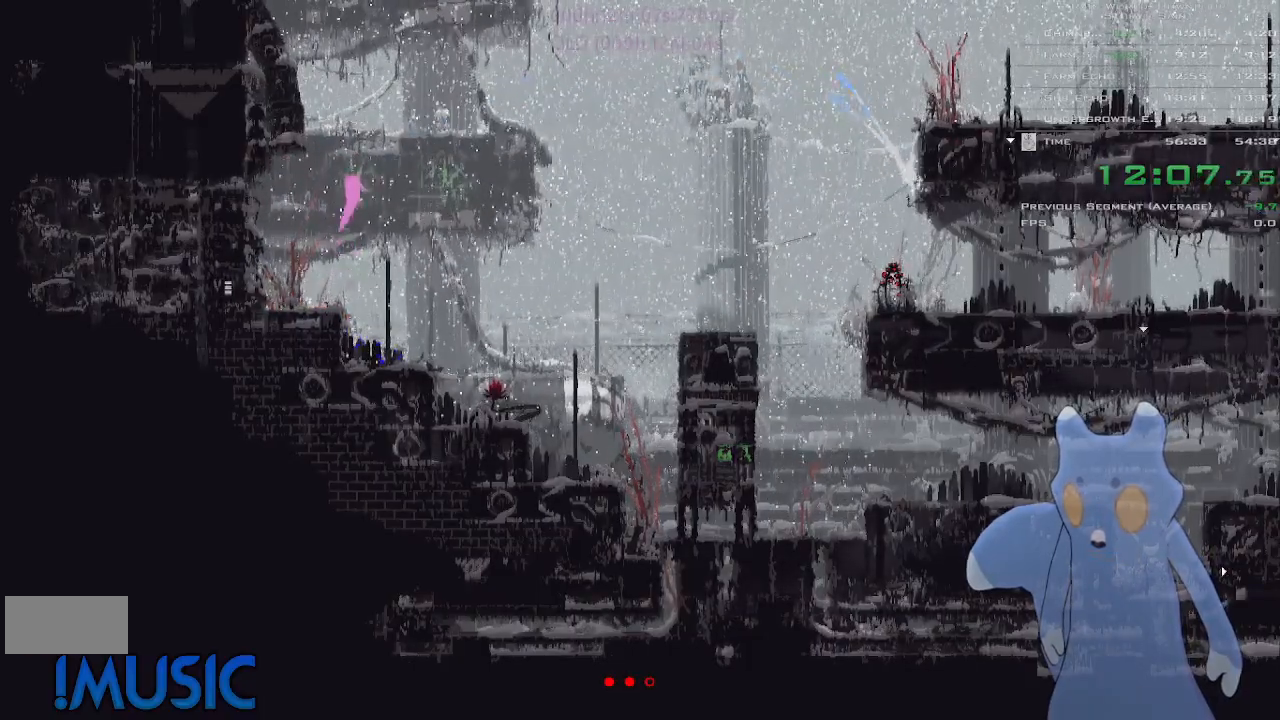
{"keys": ["right"], "events": [[133, "left", "down"], [133, "right", "up"], [300, "left", "up"], [316, "right", "down"]]}
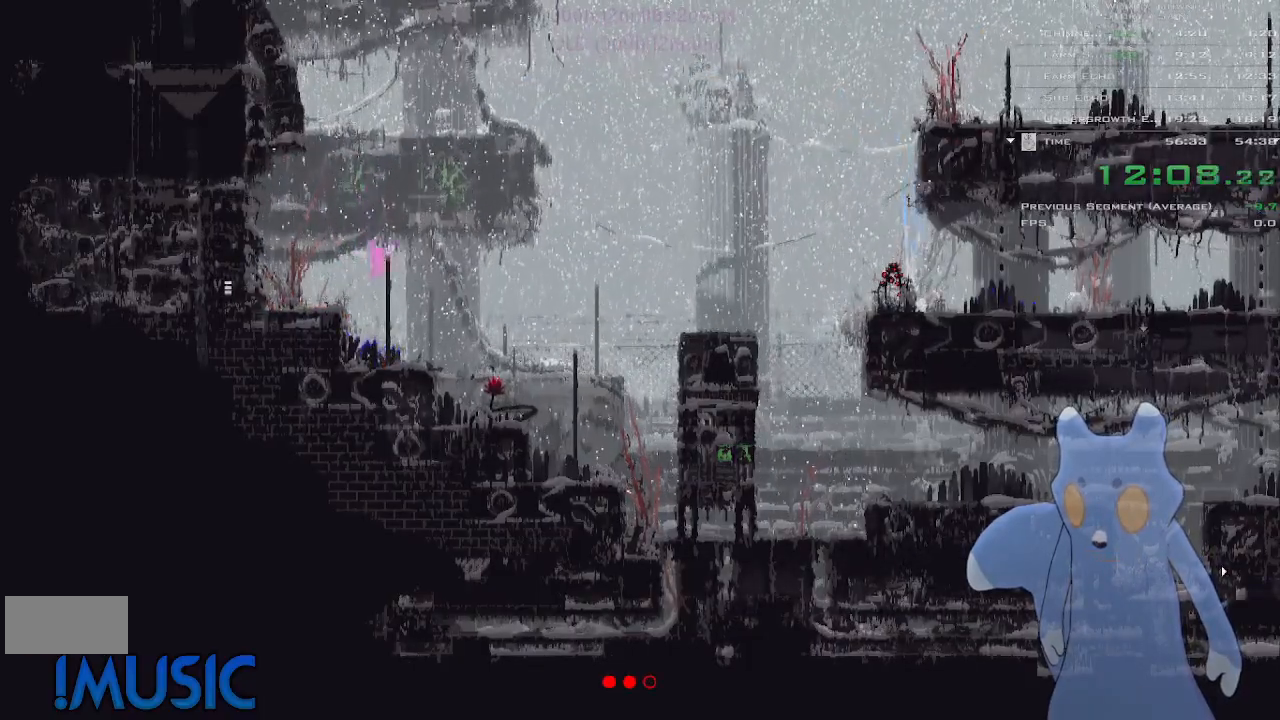
{"keys": ["right"], "events": [[150, "y", "down"], [233, "j", "down"], [250, "y", "up"], [333, "up", "down"], [350, "j", "up"], [416, "up", "up"]]}
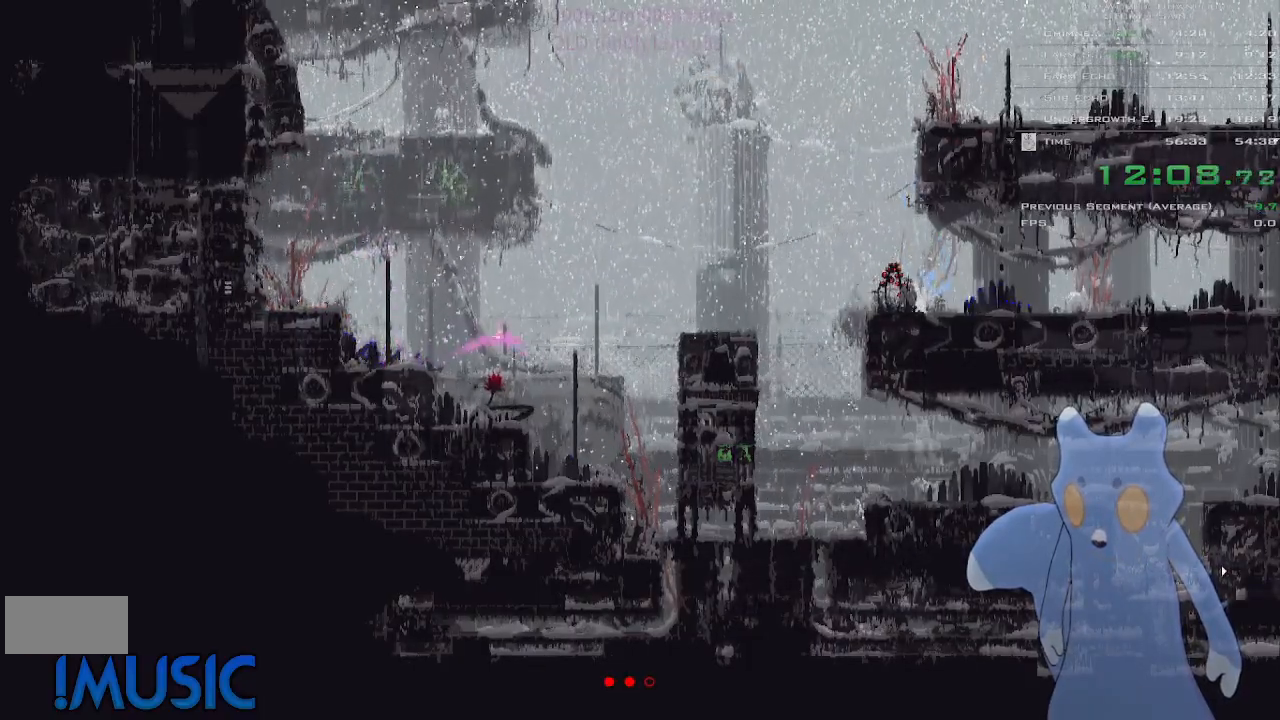
{"keys": ["right", "y"], "events": [[33, "up", "down"], [116, "up", "up"], [416, "y", "down"]]}
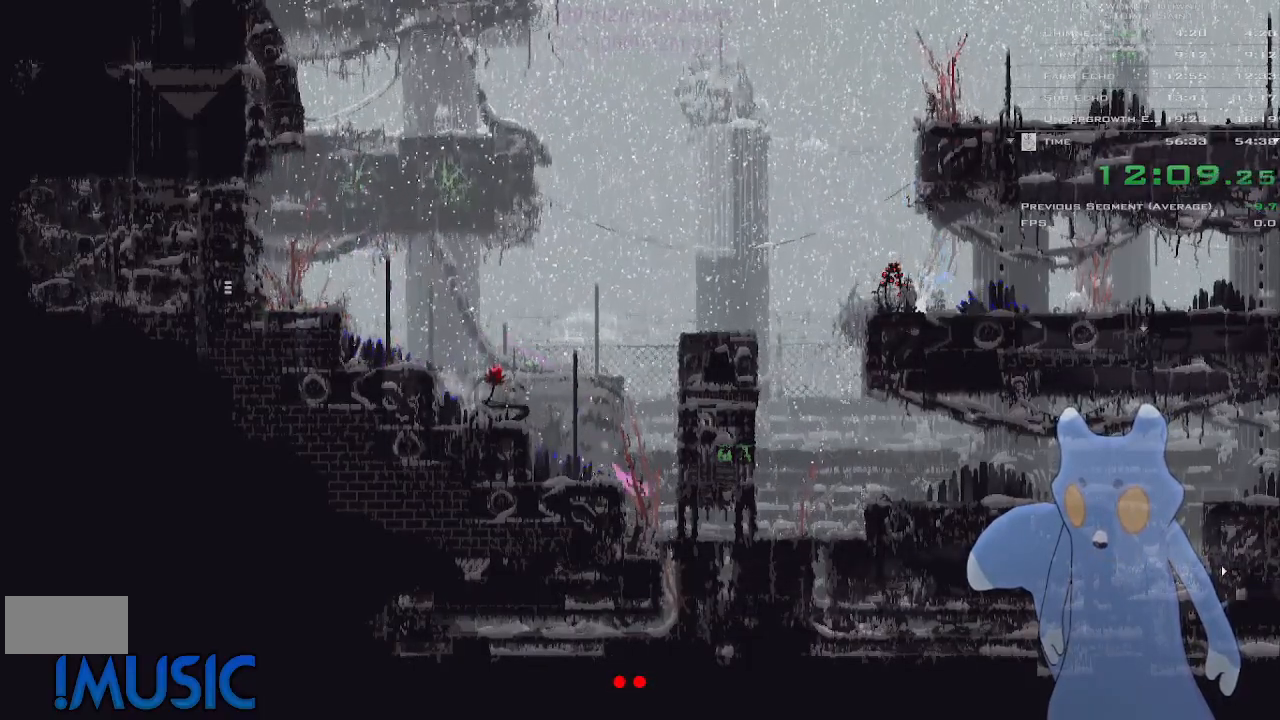
{"keys": ["right", "y"], "events": []}
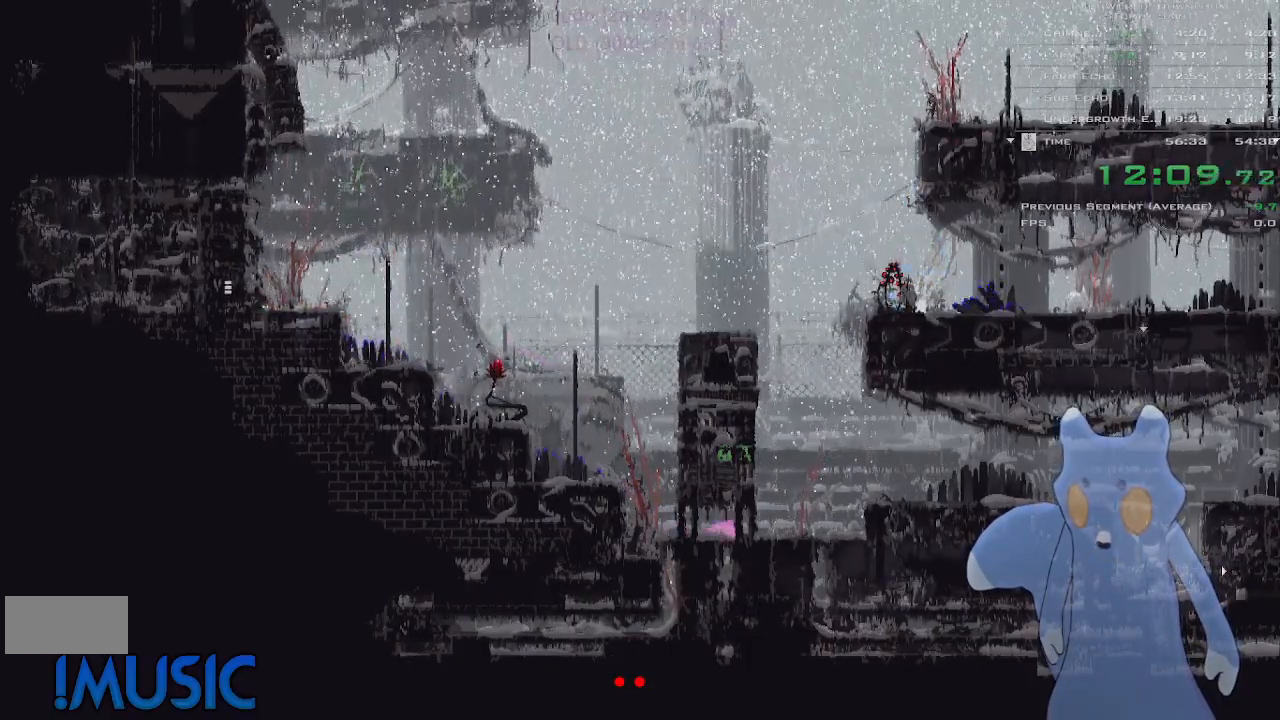
{"keys": ["right"], "events": [[200, "y", "up"], [266, "up", "down"], [366, "up", "up"], [383, "j", "down"], [466, "j", "up"]]}
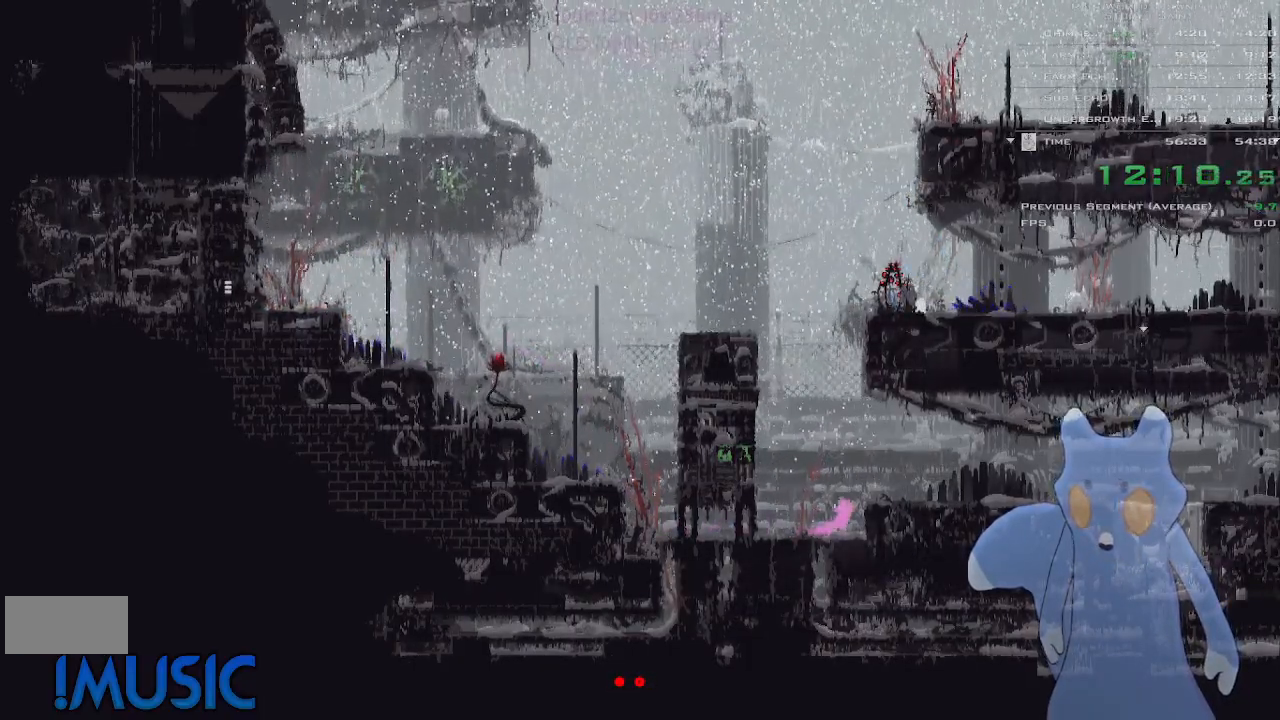
{"keys": ["right"], "events": []}
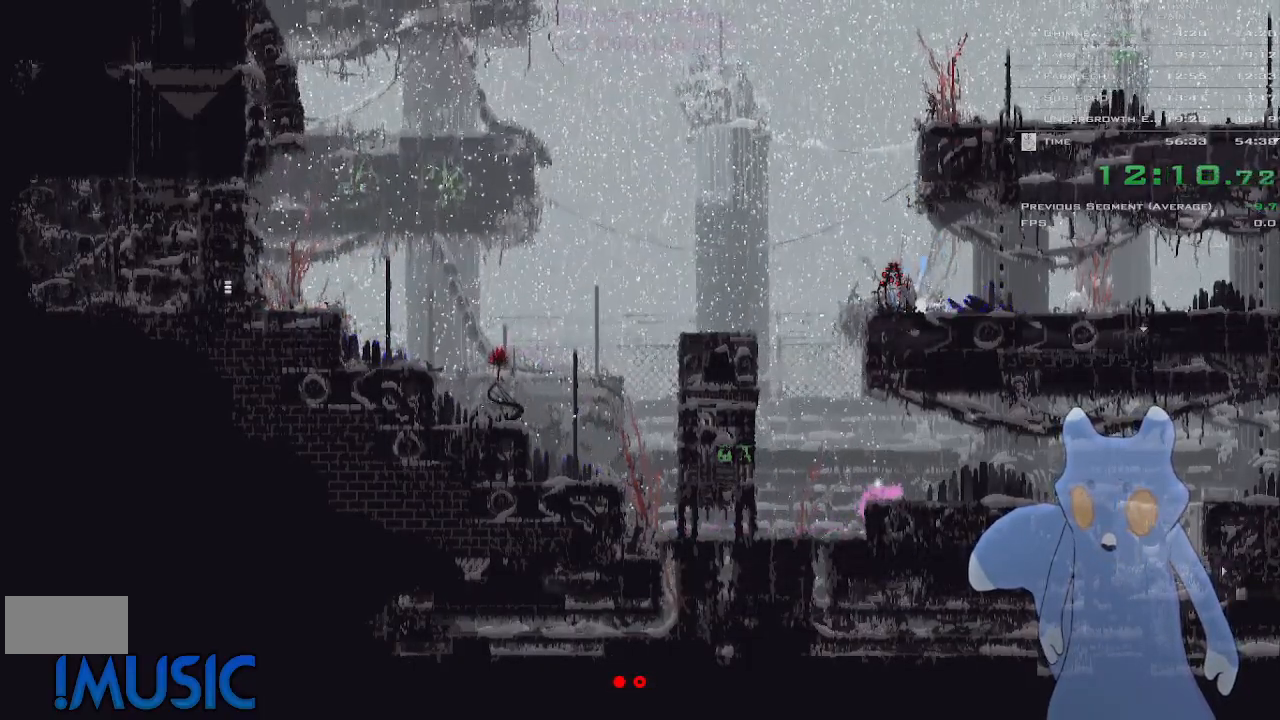
{"keys": ["down", "right"], "events": [[300, "down", "down"], [316, "j", "down"], [500, "j", "up"]]}
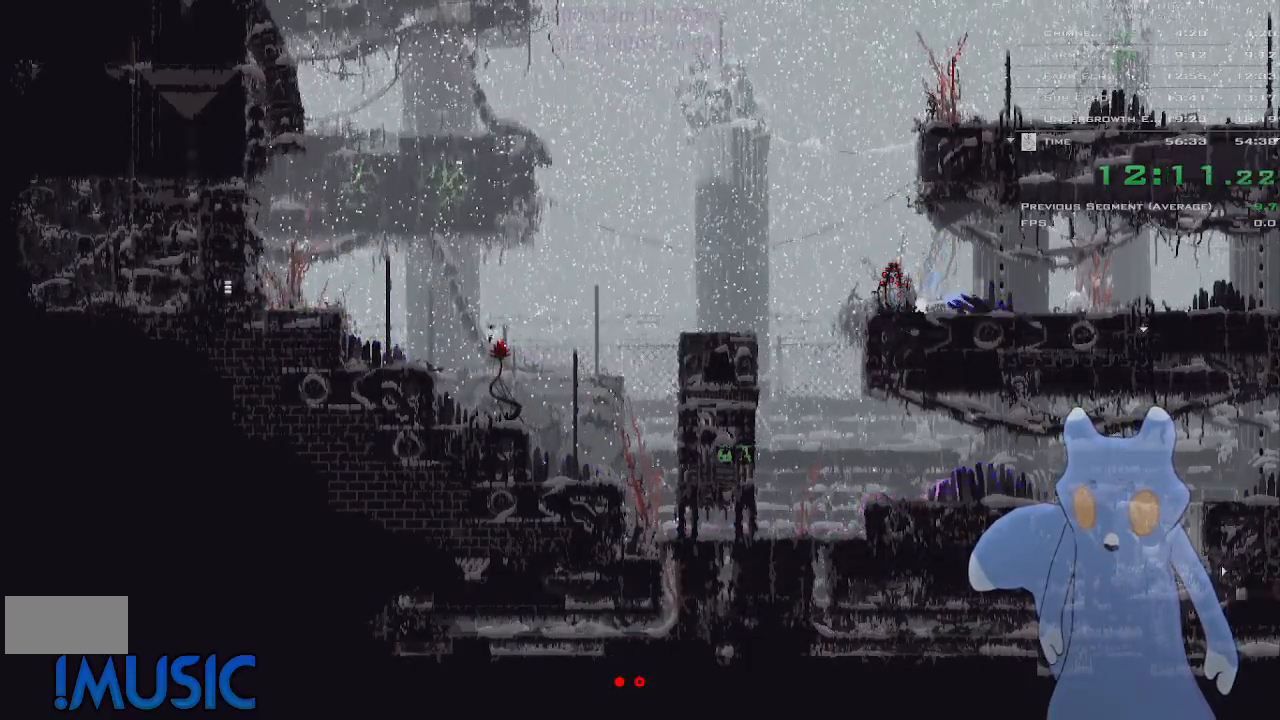
{"keys": ["right"], "events": [[200, "j", "down"], [333, "j", "up"], [383, "down", "up"]]}
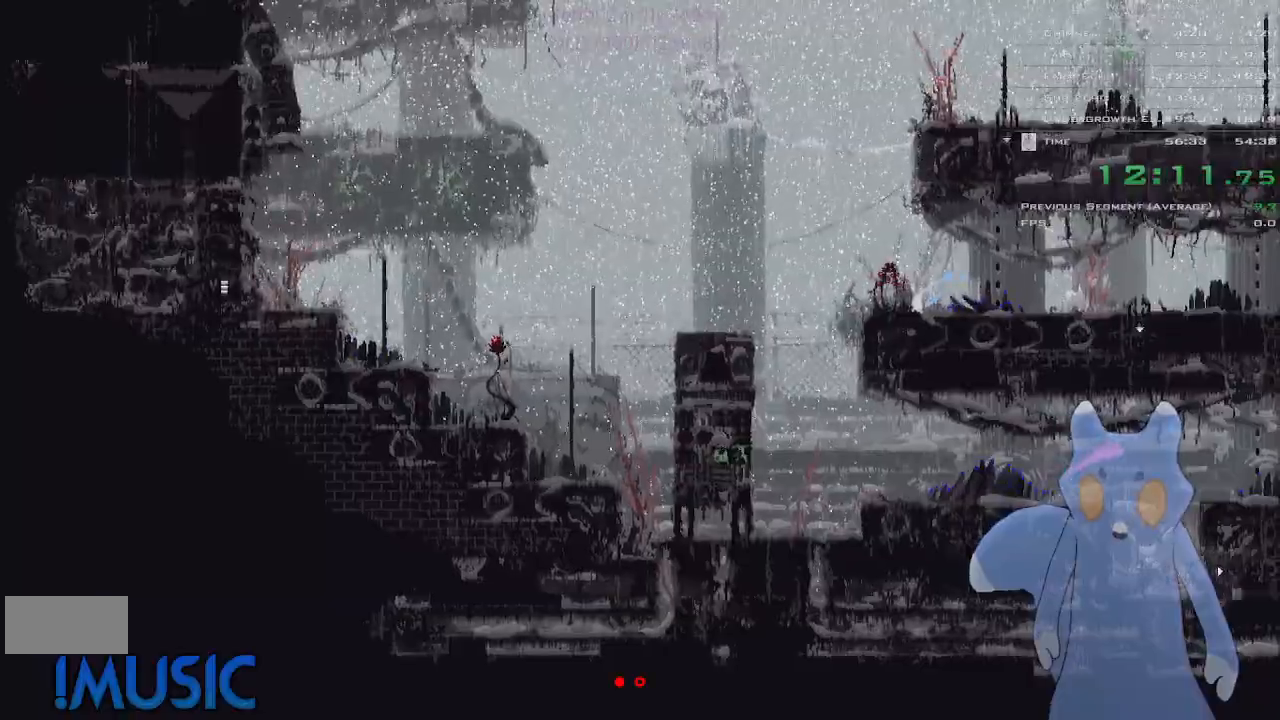
{"keys": ["right"], "events": [[83, "j", "down"], [166, "j", "up"], [266, "j", "down"], [333, "j", "up"]]}
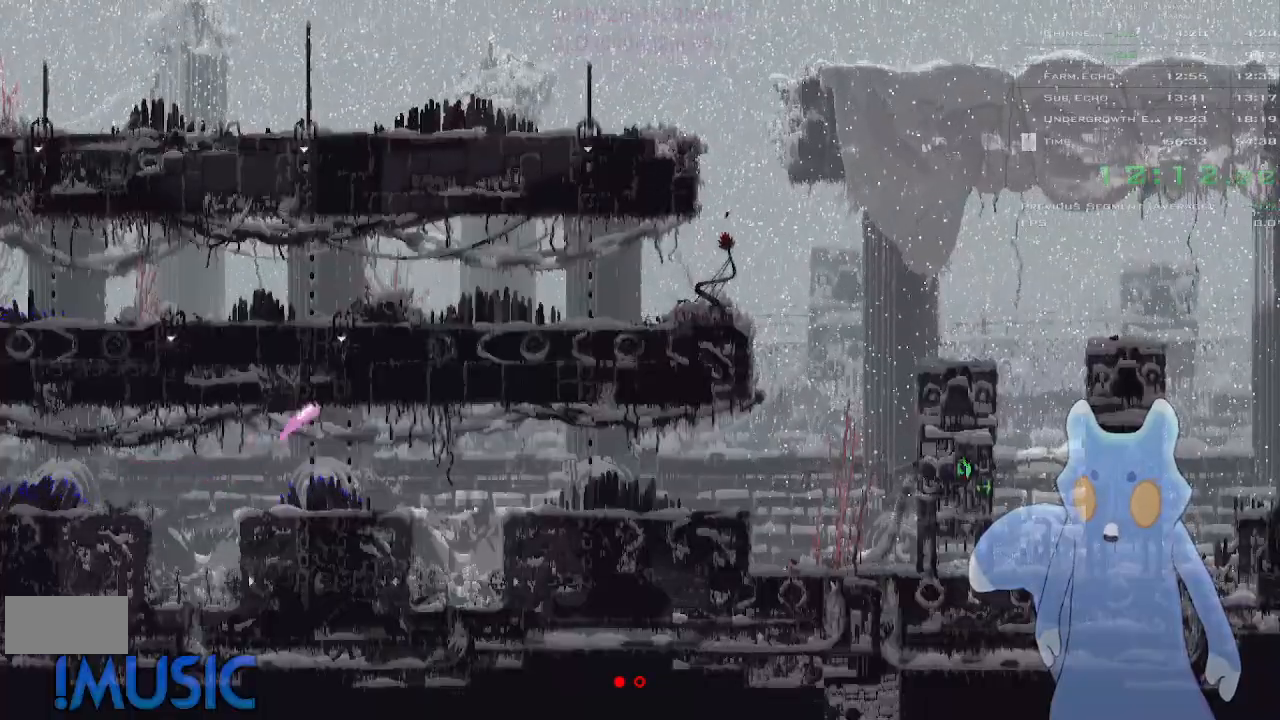
{"keys": ["j", "right"], "events": [[283, "j", "down"], [383, "j", "up"], [466, "j", "down"]]}
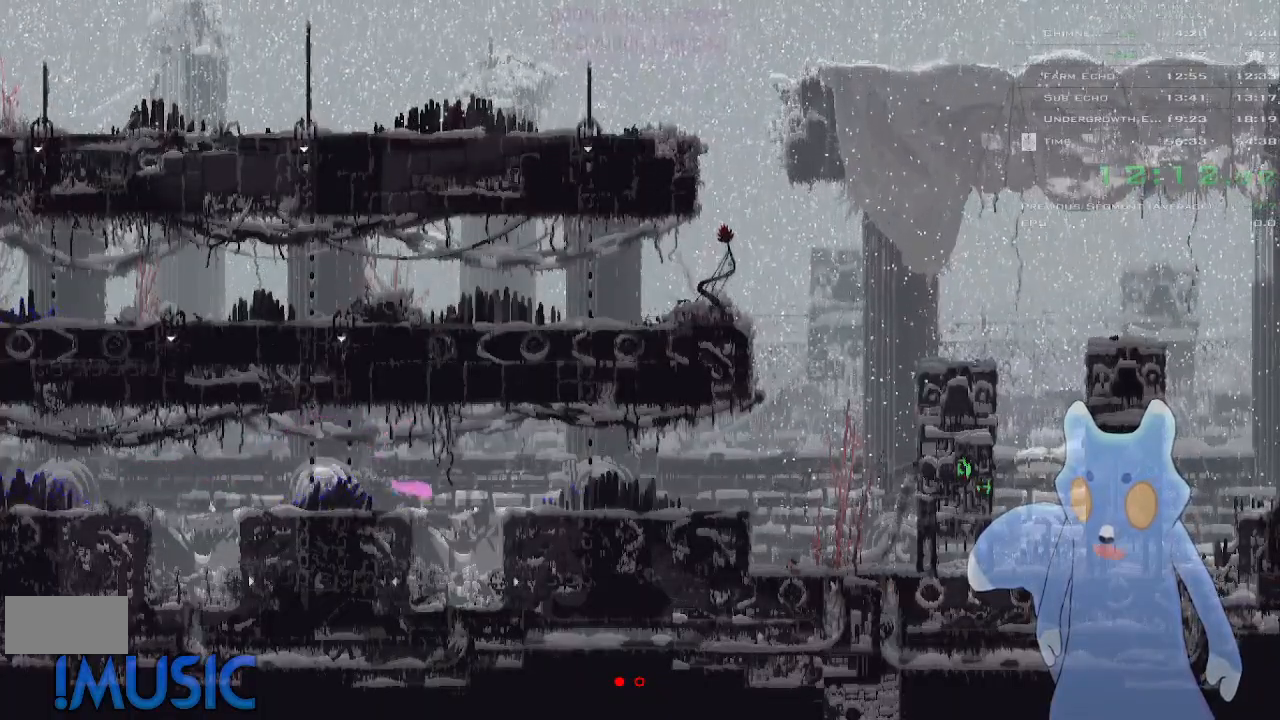
{"keys": ["j", "right"], "events": [[16, "j", "up"], [450, "j", "down"]]}
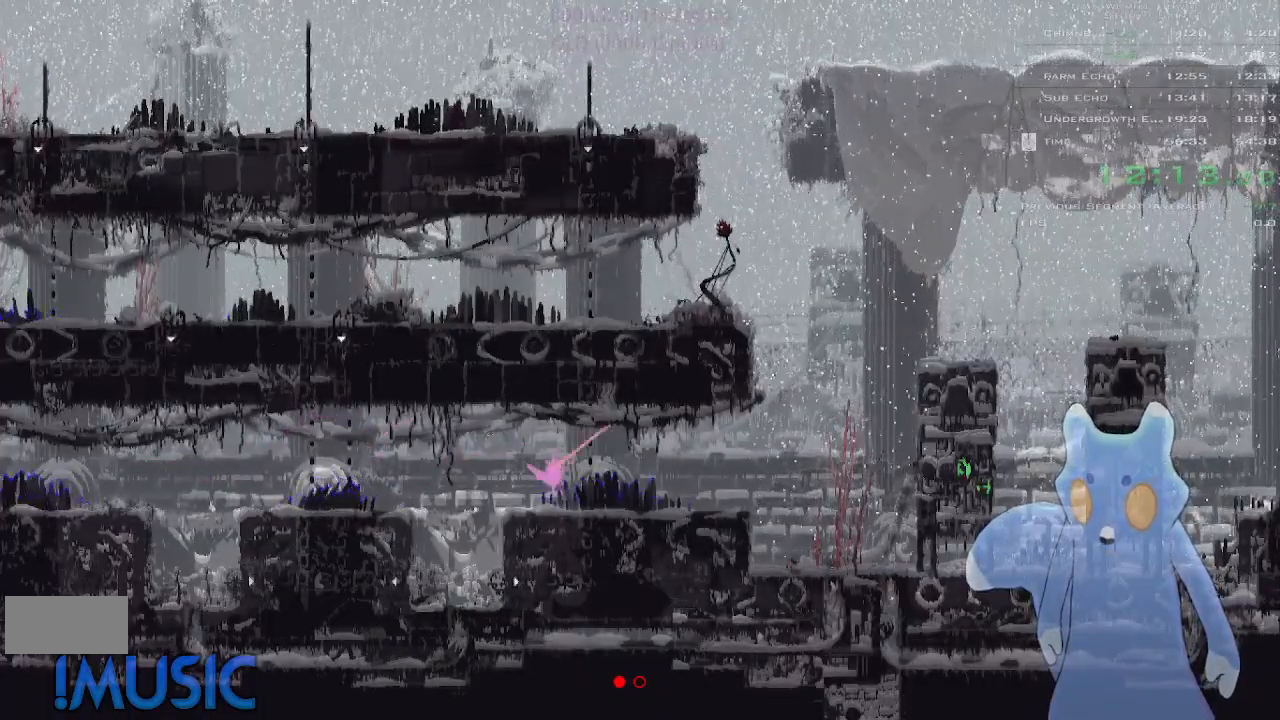
{"keys": ["right"], "events": [[33, "j", "up"], [83, "j", "down"], [183, "j", "up"]]}
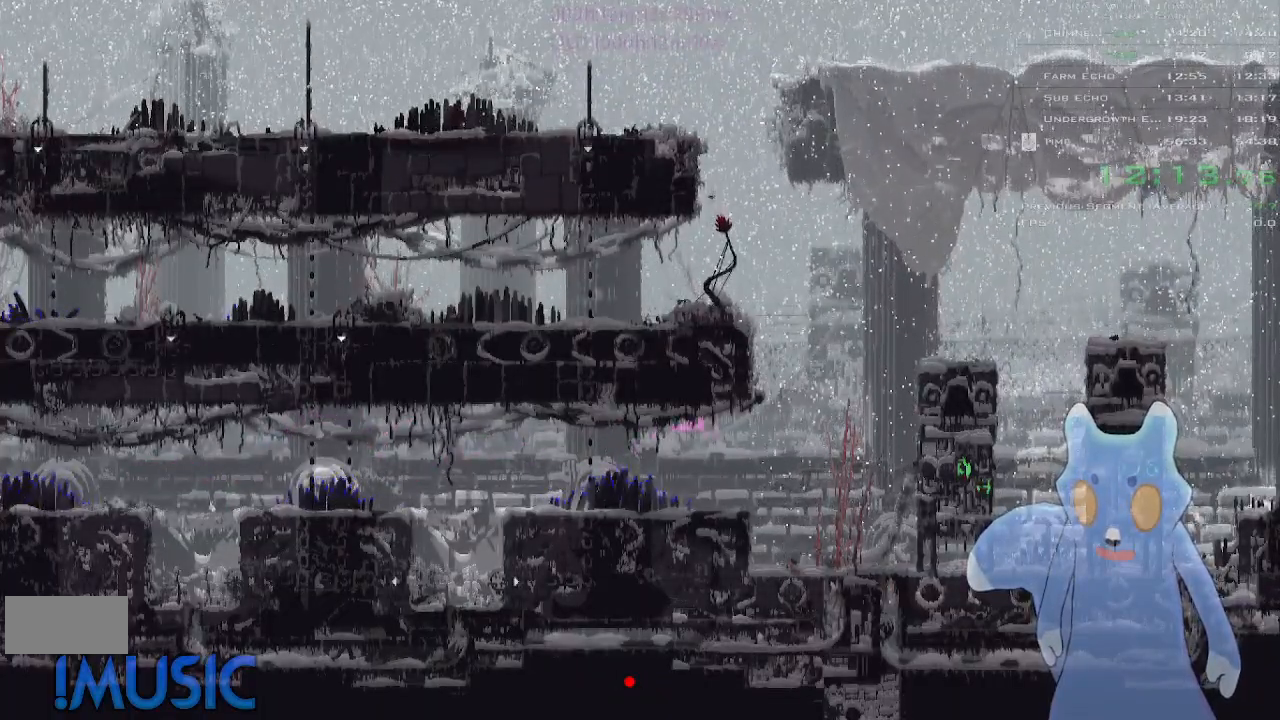
{"keys": ["right", "y"], "events": [[416, "y", "down"]]}
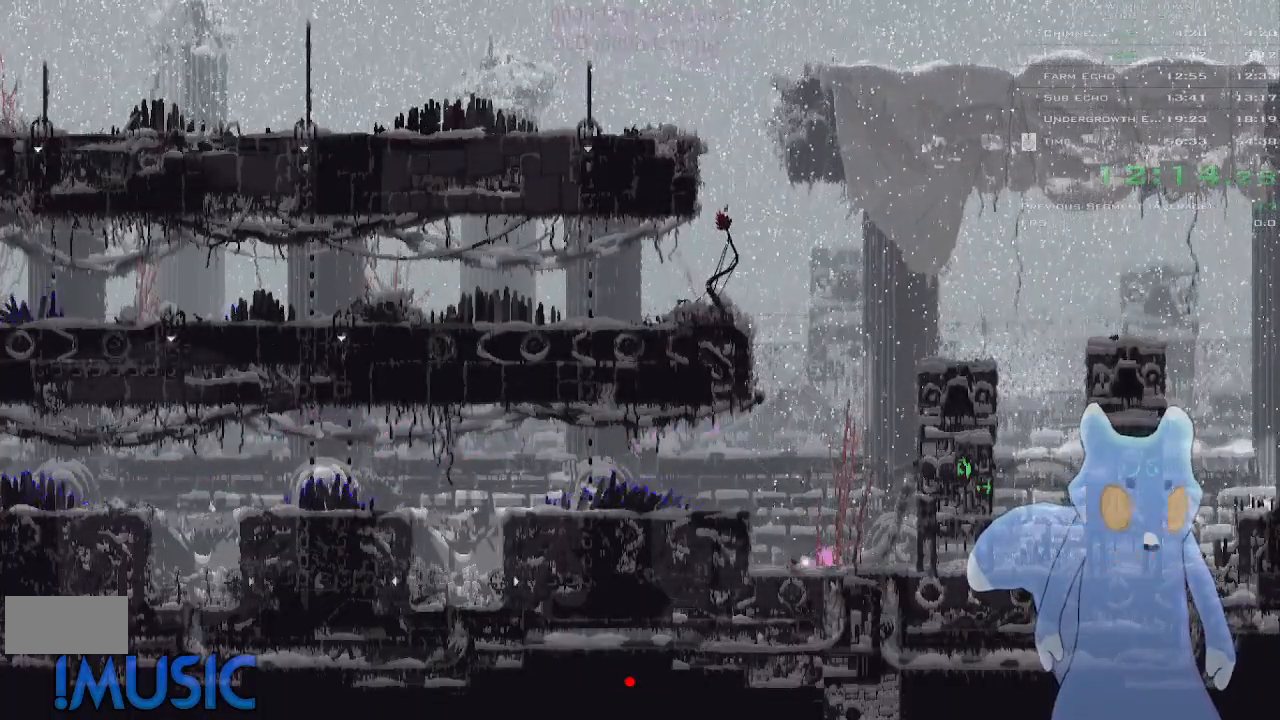
{"keys": ["right", "y"], "events": []}
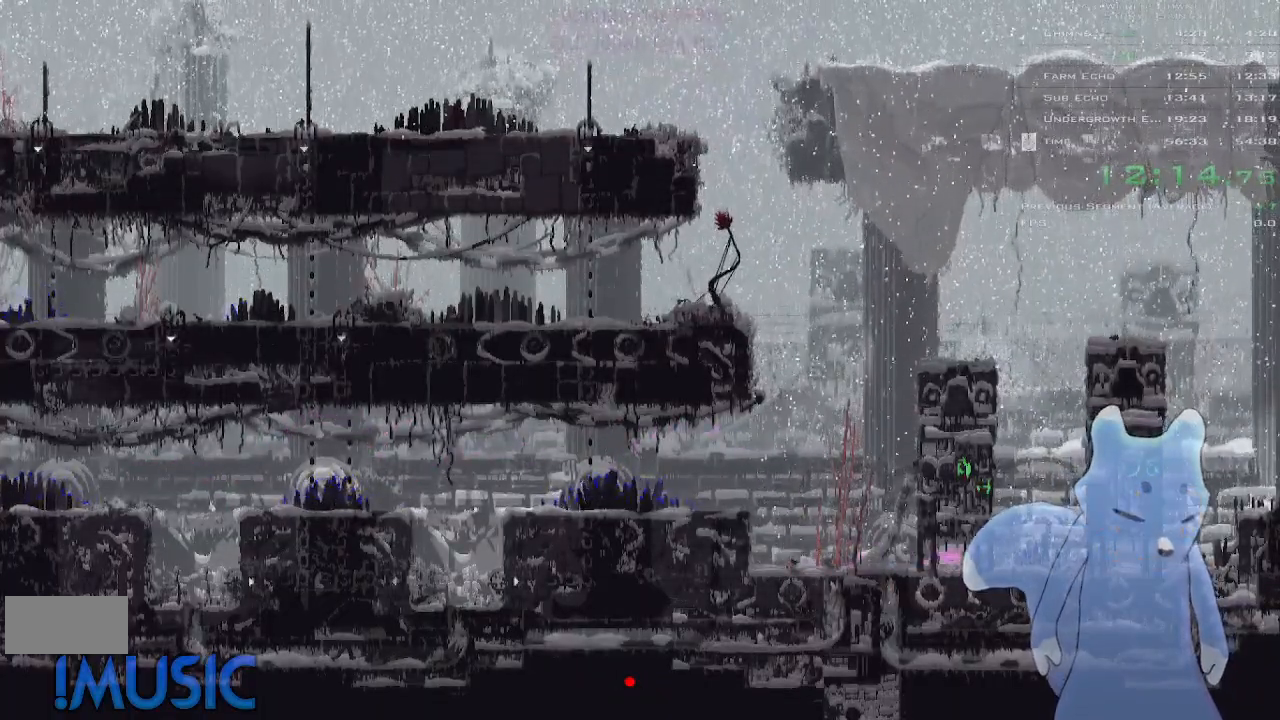
{"keys": ["right"], "events": [[200, "y", "up"], [316, "up", "down"], [416, "up", "up"]]}
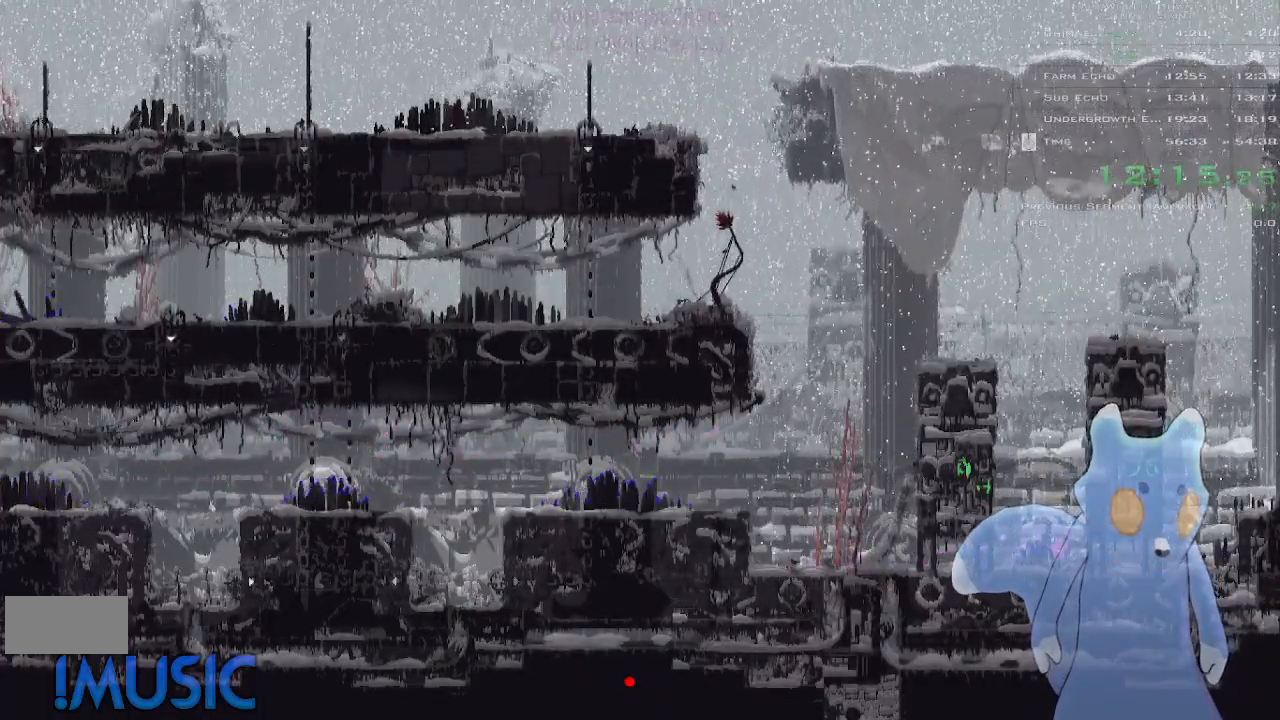
{"keys": ["right"], "events": []}
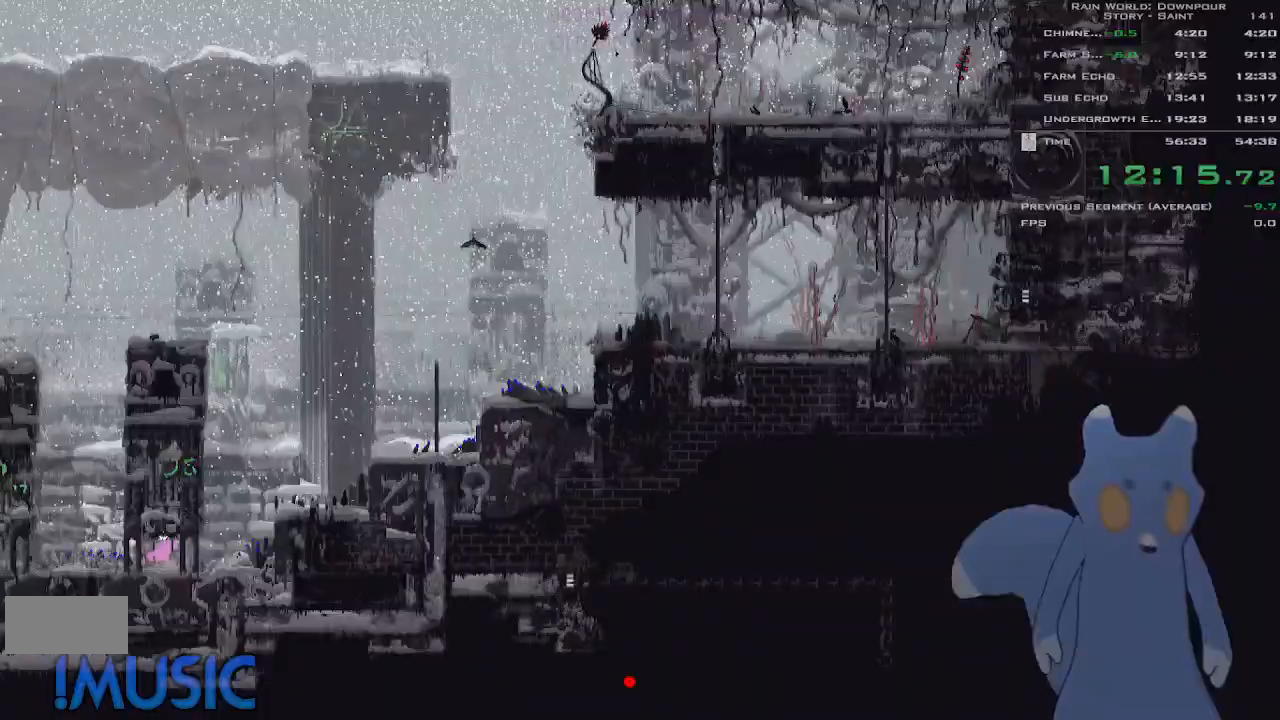
{"keys": ["down"], "events": [[183, "down", "down"], [316, "right", "up"]]}